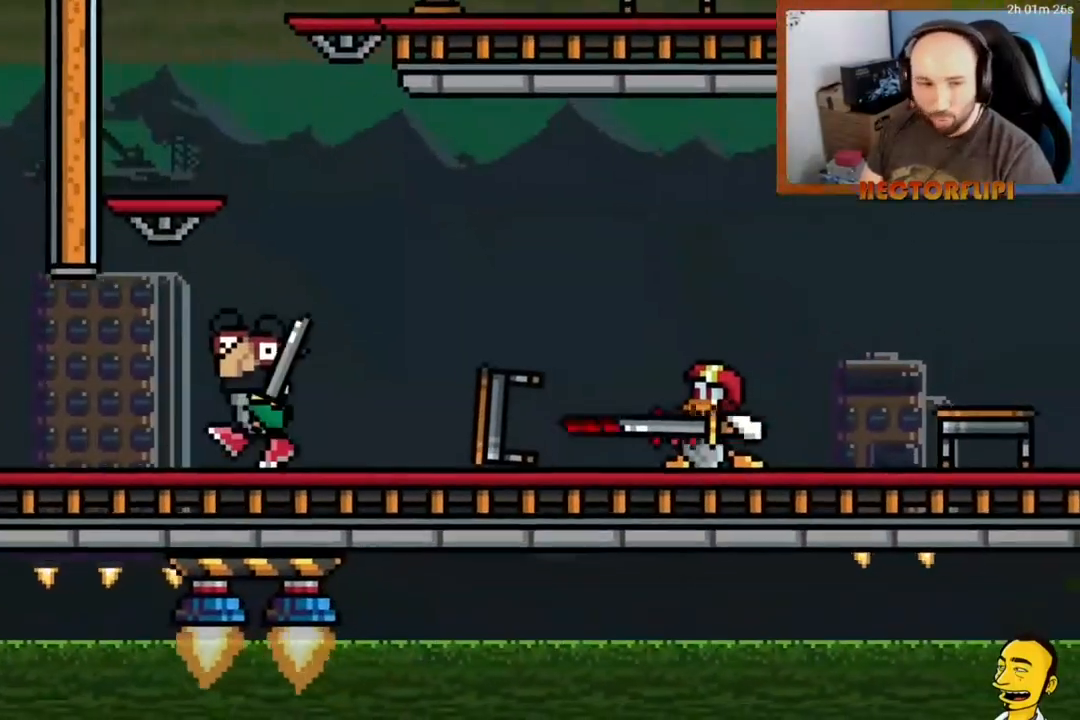
Gameplay with a controller (Xbox layout); each line is a JSON object with the inputs held at the frame after it. "events" lists button and stick changes between this image and that frame as [ms after this image, input, new state], when the widget could be followed in between. Not read: L3 left_stick.
{"buttons": ["DPAD_DOWN", "DPAD_RIGHT"], "right_stick": "center", "events": [[50, "X", "down"], [133, "X", "up"], [183, "DPAD_RIGHT", "up"], [233, "X", "down"], [317, "X", "up"], [383, "X", "down"], [400, "DPAD_RIGHT", "down"], [500, "X", "up"]]}
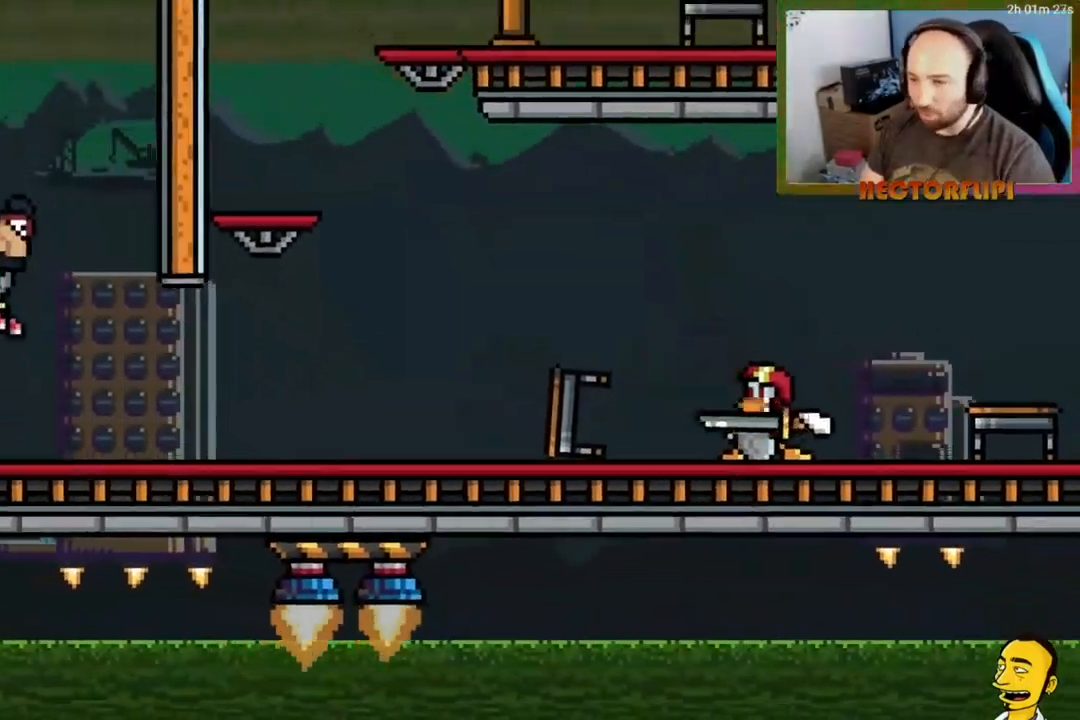
{"buttons": ["DPAD_DOWN", "DPAD_RIGHT"], "right_stick": "center", "events": [[83, "X", "down"], [117, "DPAD_RIGHT", "up"], [183, "X", "up"], [233, "DPAD_RIGHT", "down"], [250, "X", "down"], [267, "DPAD_RIGHT", "up"], [317, "DPAD_RIGHT", "down"], [333, "X", "up"], [417, "X", "down"], [500, "X", "up"]]}
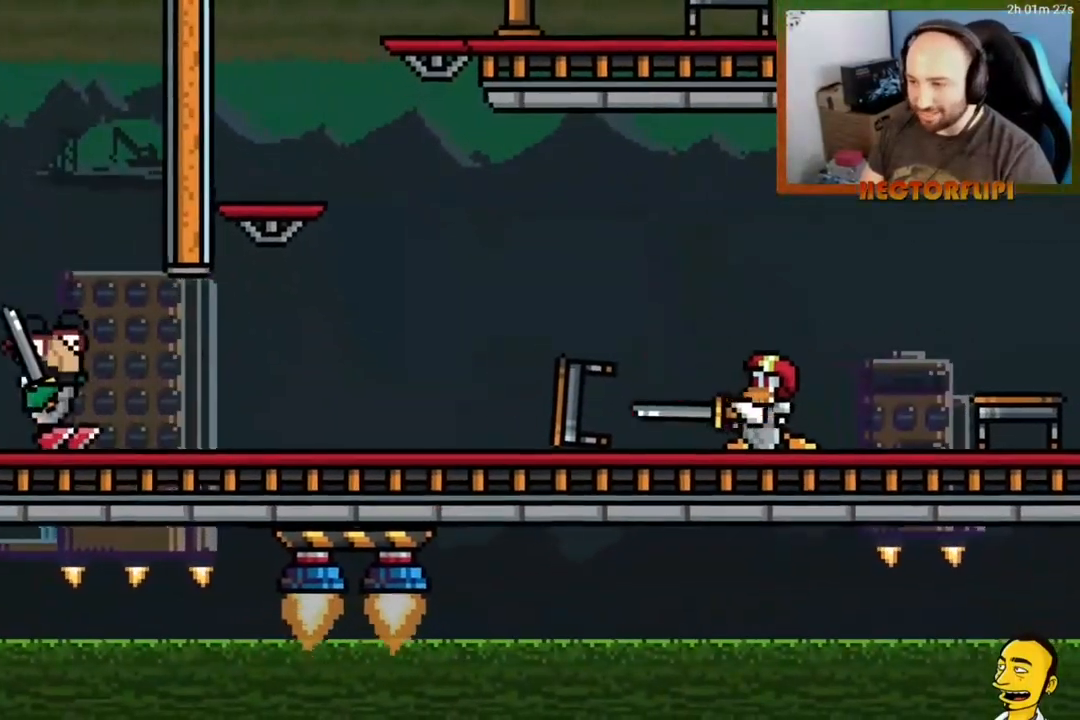
{"buttons": ["DPAD_DOWN", "DPAD_RIGHT"], "right_stick": "center", "events": [[67, "X", "down"], [133, "X", "up"], [217, "X", "down"], [283, "X", "up"], [367, "X", "down"], [467, "X", "up"]]}
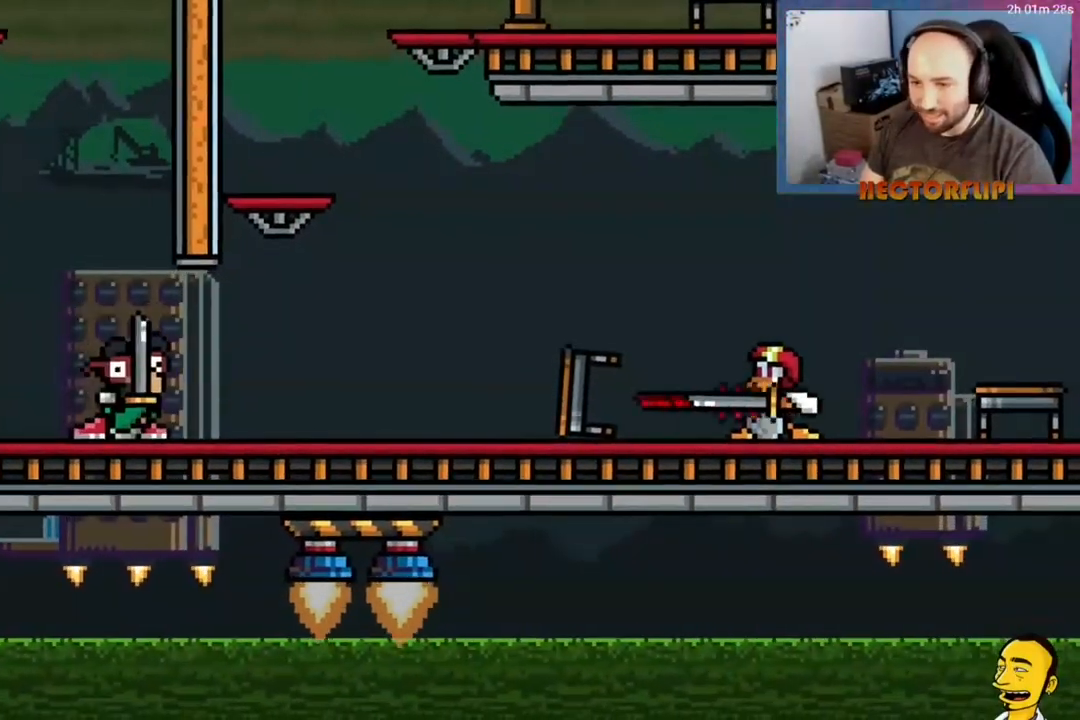
{"buttons": ["DPAD_DOWN", "DPAD_RIGHT"], "right_stick": "center", "events": [[33, "DPAD_RIGHT", "up"], [33, "X", "down"], [133, "DPAD_RIGHT", "down"], [133, "X", "up"], [183, "DPAD_RIGHT", "up"], [183, "X", "down"], [217, "DPAD_RIGHT", "down"], [217, "X", "up"], [317, "X", "down"], [350, "X", "up"], [417, "X", "down"], [483, "X", "up"]]}
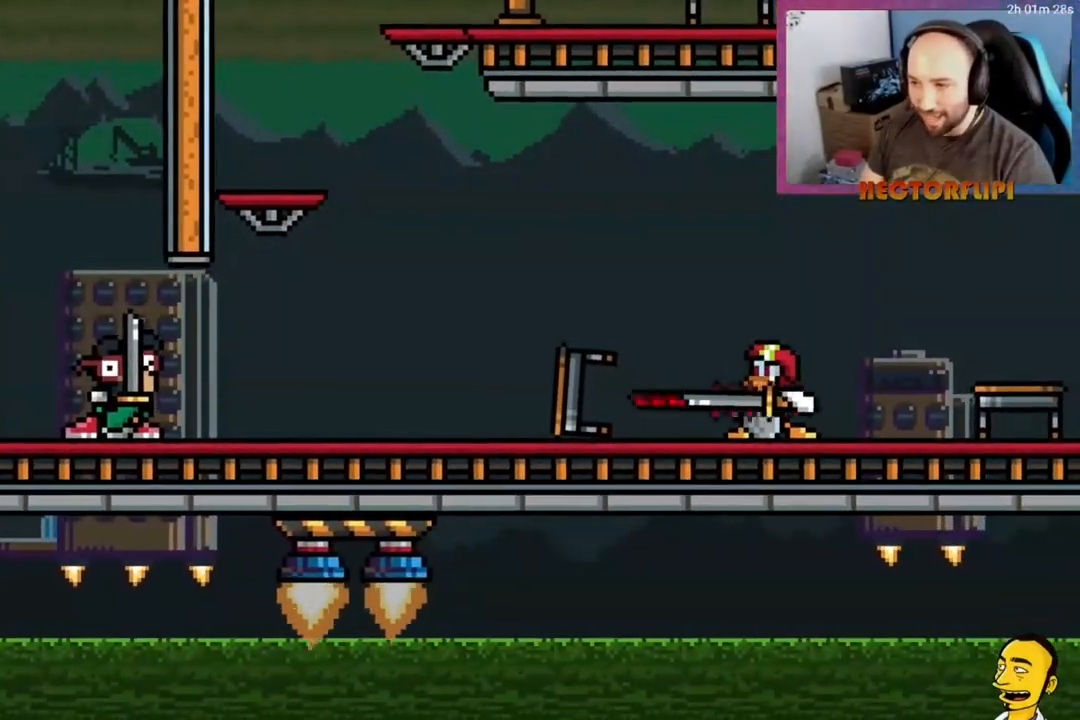
{"buttons": ["X", "DPAD_DOWN"], "right_stick": "center", "events": [[67, "X", "down"], [117, "X", "up"], [133, "DPAD_RIGHT", "up"], [200, "X", "down"], [267, "X", "up"], [333, "X", "down"], [400, "X", "up"], [467, "X", "down"]]}
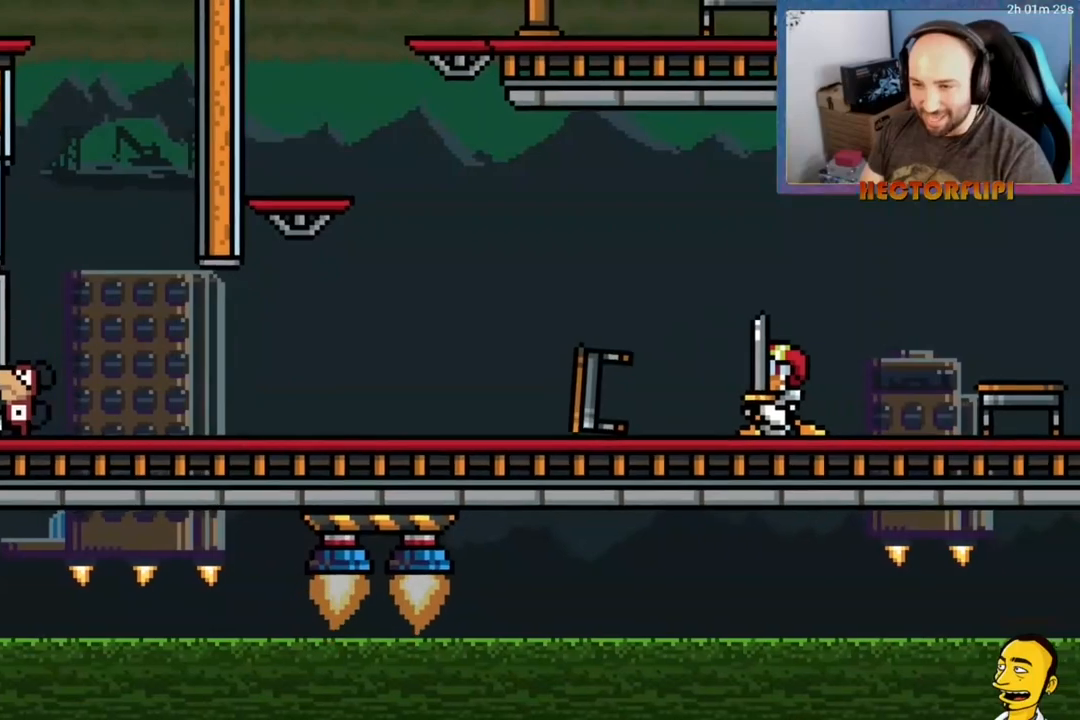
{"buttons": ["X", "DPAD_DOWN"], "right_stick": "center", "events": [[33, "X", "up"], [133, "X", "down"], [150, "DPAD_RIGHT", "down"], [217, "X", "up"], [233, "DPAD_RIGHT", "up"], [300, "X", "down"], [400, "X", "up"], [467, "X", "down"]]}
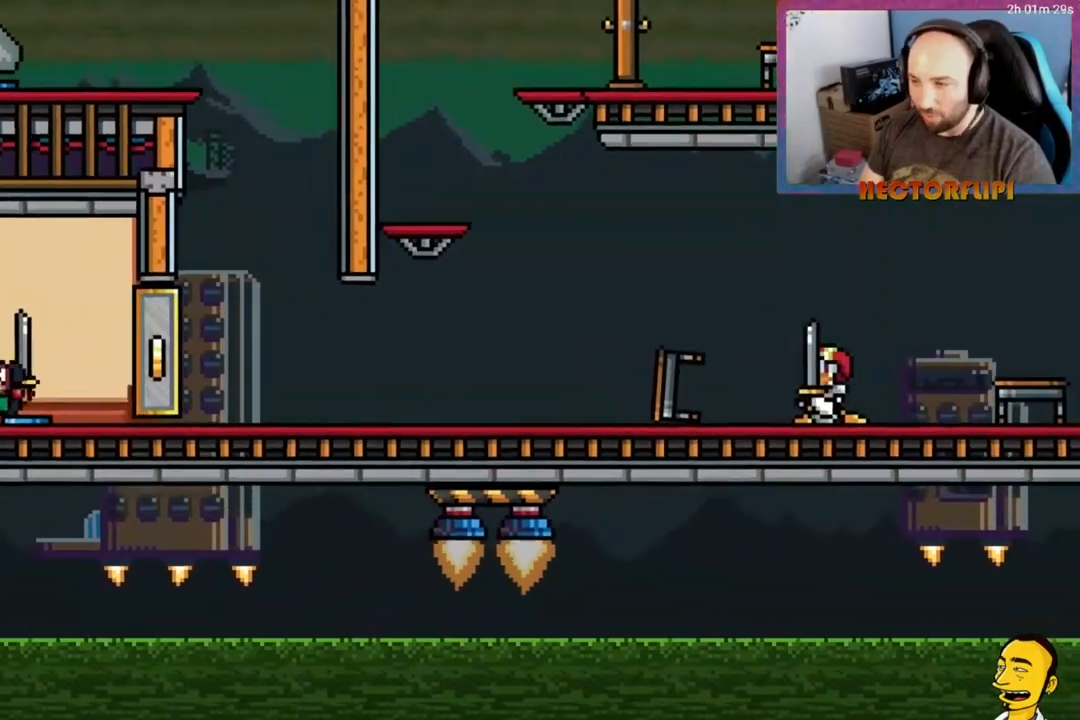
{"buttons": [], "right_stick": "center", "events": [[50, "X", "up"], [300, "A", "down"], [300, "DPAD_DOWN", "up"], [417, "A", "up"]]}
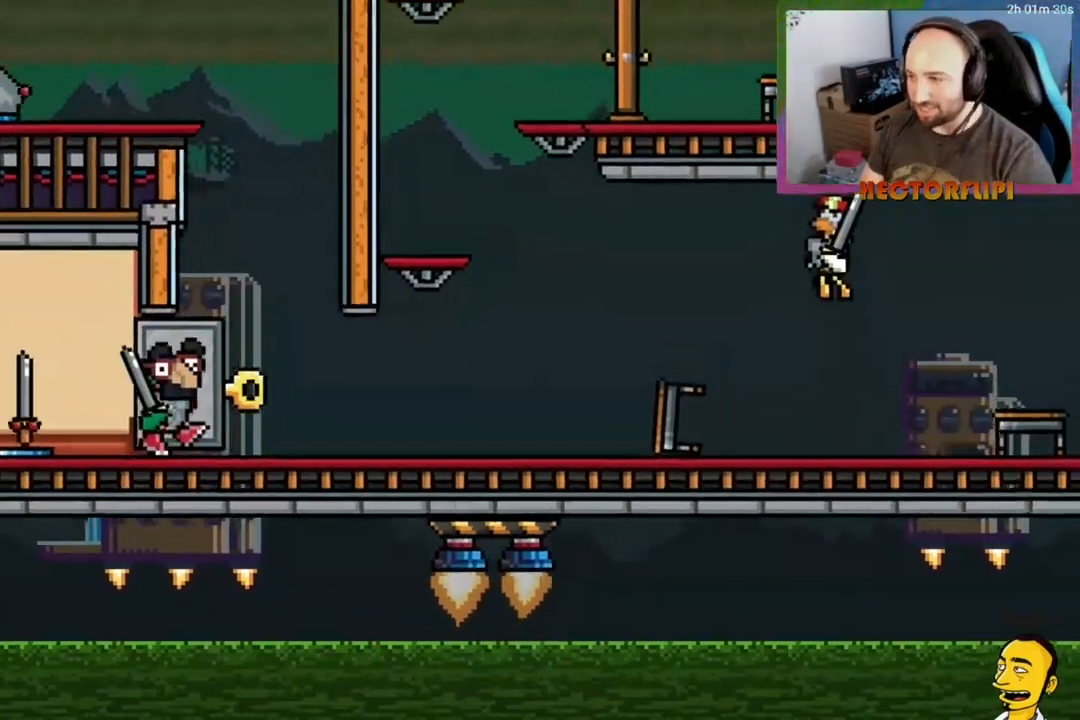
{"buttons": ["DPAD_DOWN"], "right_stick": "center", "events": [[100, "DPAD_DOWN", "down"], [183, "X", "down"], [283, "X", "up"], [350, "X", "down"], [433, "X", "up"]]}
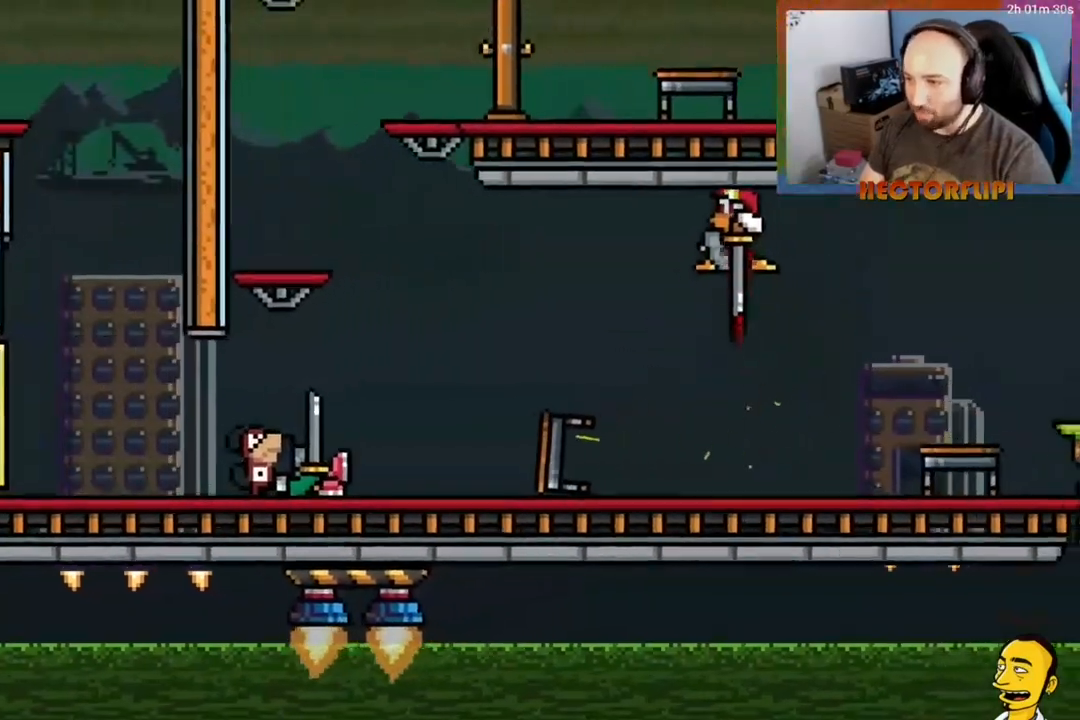
{"buttons": ["X", "DPAD_DOWN", "DPAD_RIGHT"], "right_stick": "center", "events": [[17, "X", "down"], [100, "X", "up"], [150, "X", "down"], [183, "DPAD_RIGHT", "down"], [250, "X", "up"], [317, "X", "down"], [400, "X", "up"], [467, "X", "down"]]}
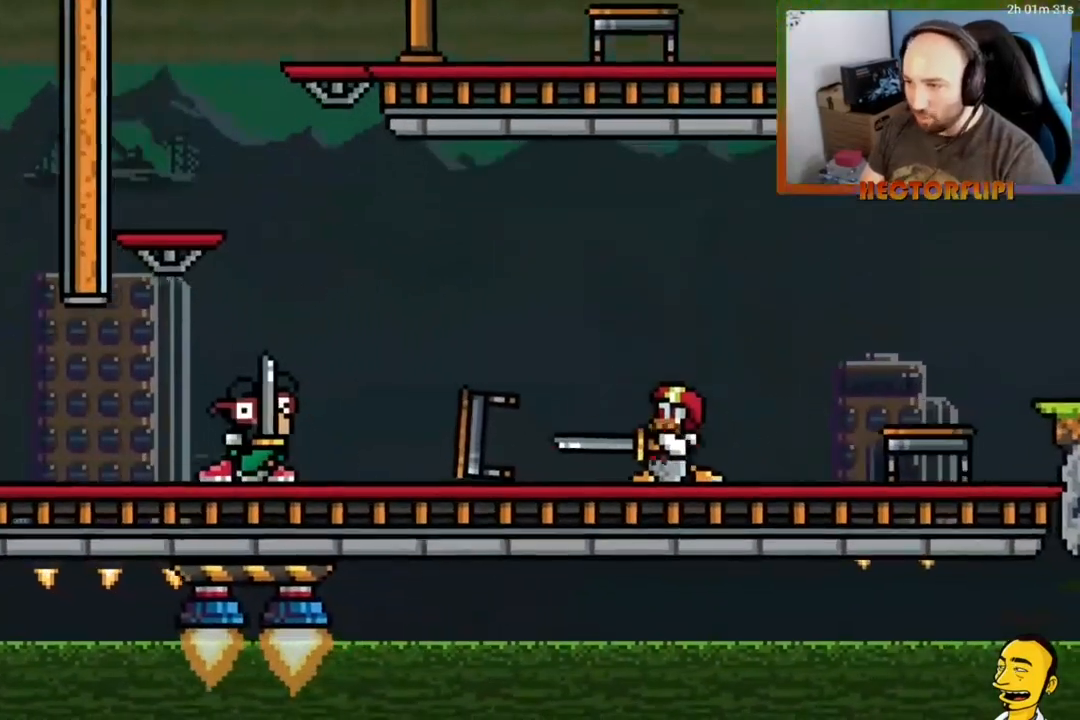
{"buttons": ["X", "DPAD_DOWN", "DPAD_RIGHT"], "right_stick": "center", "events": [[33, "X", "up"], [100, "X", "down"], [217, "X", "up"], [267, "X", "down"], [383, "X", "up"], [433, "X", "down"]]}
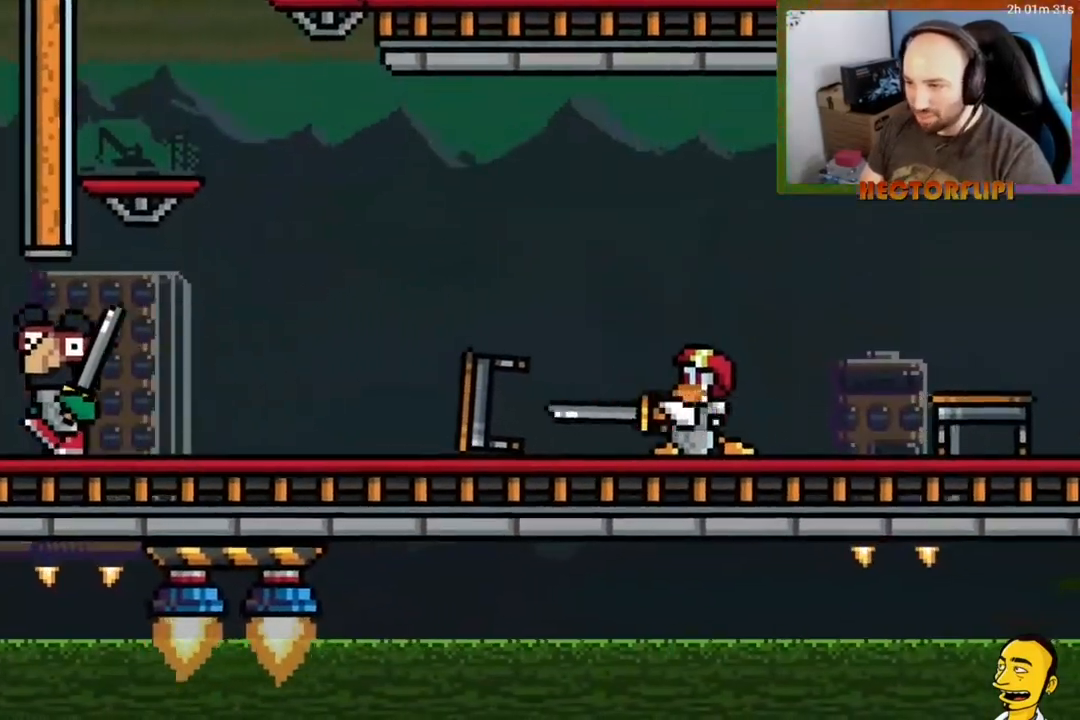
{"buttons": ["DPAD_DOWN", "DPAD_RIGHT"], "right_stick": "center", "events": [[17, "X", "up"], [83, "X", "down"], [133, "X", "up"], [233, "X", "down"], [283, "X", "up"], [383, "X", "down"], [467, "X", "up"]]}
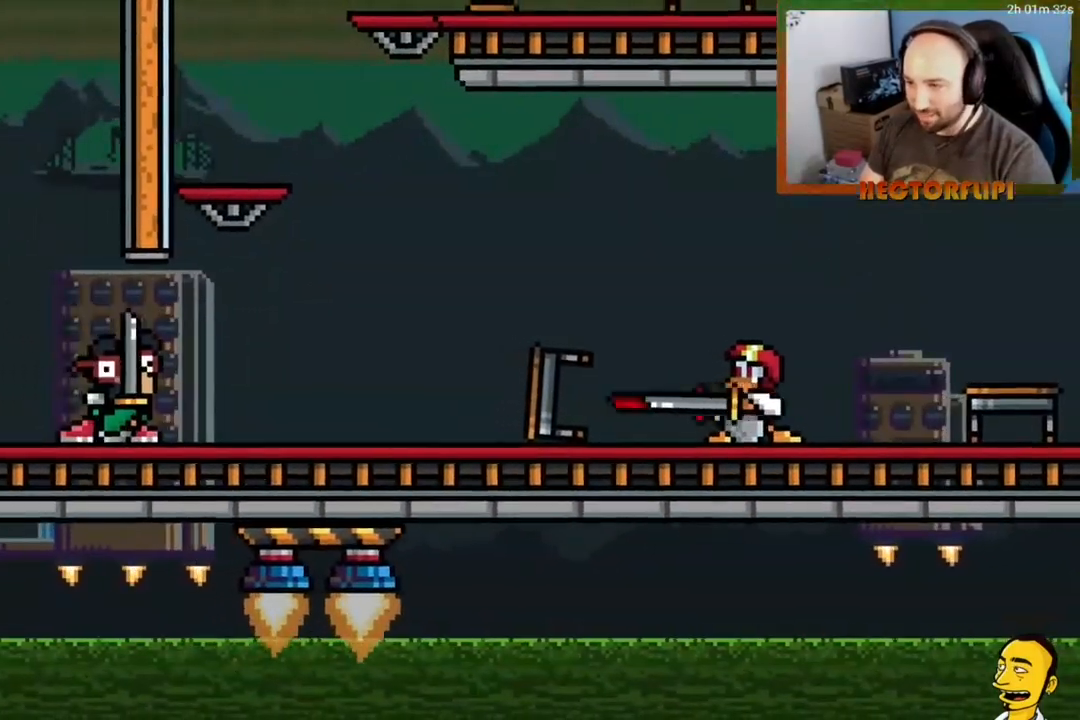
{"buttons": ["DPAD_DOWN"], "right_stick": "center", "events": [[33, "X", "down"], [117, "X", "up"], [200, "X", "down"], [300, "X", "up"], [367, "X", "down"], [417, "DPAD_RIGHT", "up"], [467, "X", "up"]]}
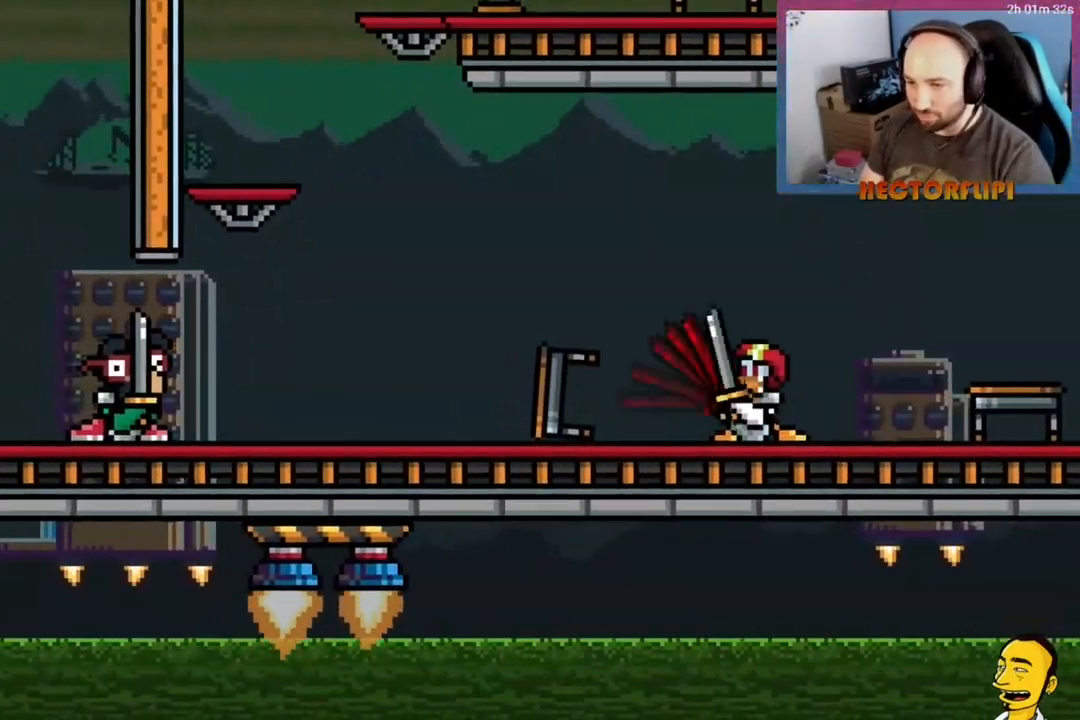
{"buttons": ["X", "DPAD_DOWN"], "right_stick": "center", "events": [[133, "A", "down"], [167, "DPAD_DOWN", "up"], [250, "A", "up"], [350, "DPAD_DOWN", "down"], [450, "X", "down"]]}
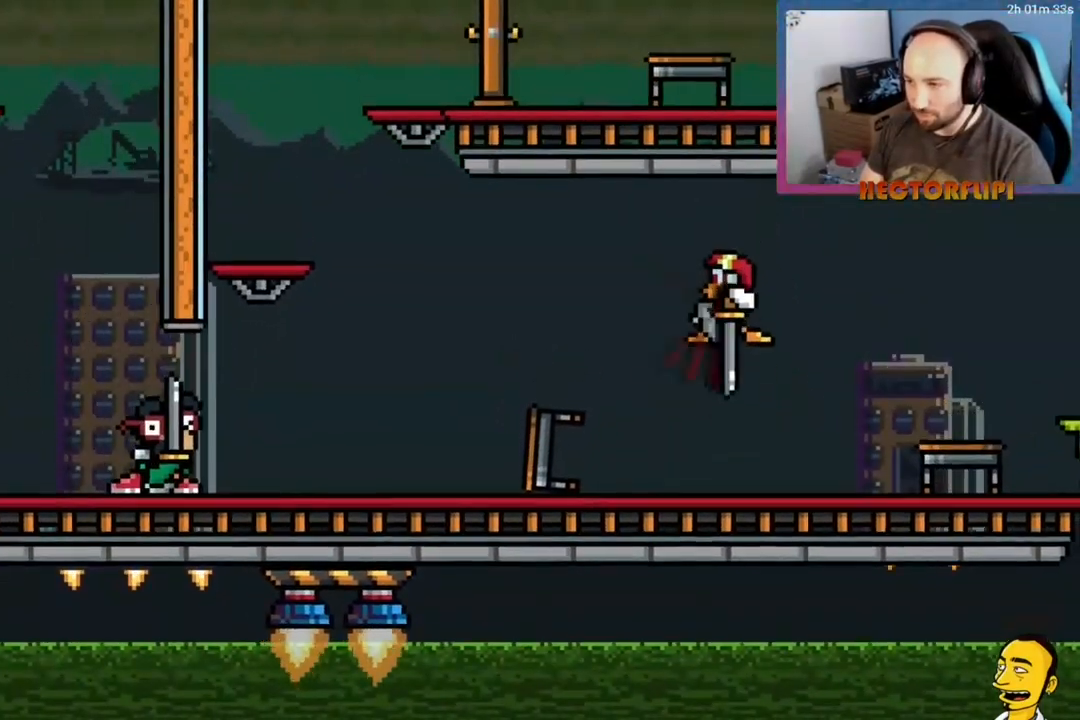
{"buttons": ["X", "DPAD_DOWN", "DPAD_RIGHT"], "right_stick": "center", "events": [[33, "X", "up"], [100, "X", "down"], [217, "X", "up"], [267, "DPAD_RIGHT", "down"], [283, "X", "down"], [367, "X", "up"], [450, "X", "down"]]}
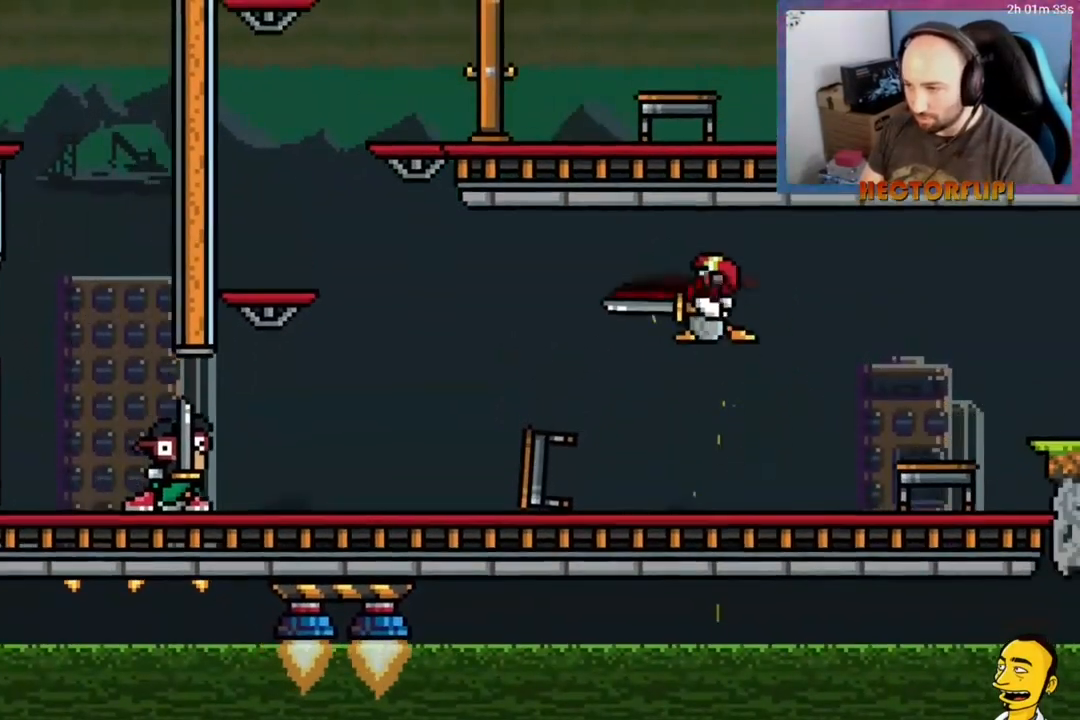
{"buttons": ["X", "DPAD_DOWN", "DPAD_RIGHT"], "right_stick": "center", "events": [[33, "X", "up"], [100, "X", "down"], [200, "X", "up"], [267, "X", "down"], [350, "X", "up"], [433, "X", "down"]]}
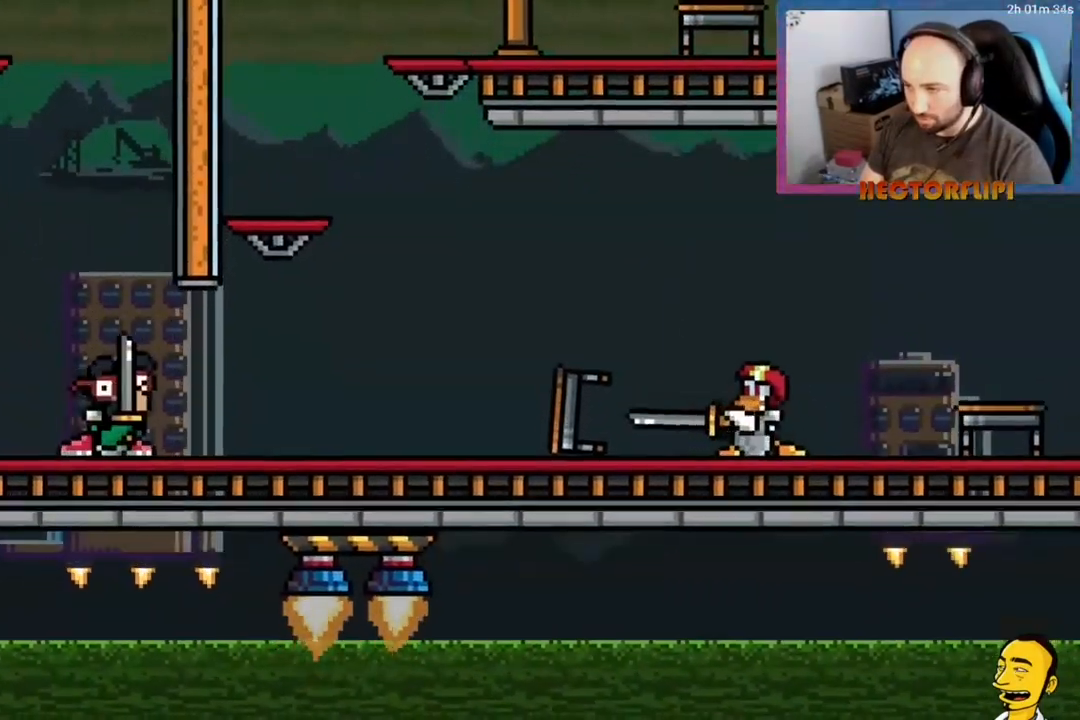
{"buttons": ["DPAD_DOWN", "DPAD_RIGHT"], "right_stick": "center", "events": [[17, "X", "up"], [100, "X", "down"], [183, "X", "up"], [250, "X", "down"], [333, "X", "up"], [433, "X", "down"], [467, "X", "up"]]}
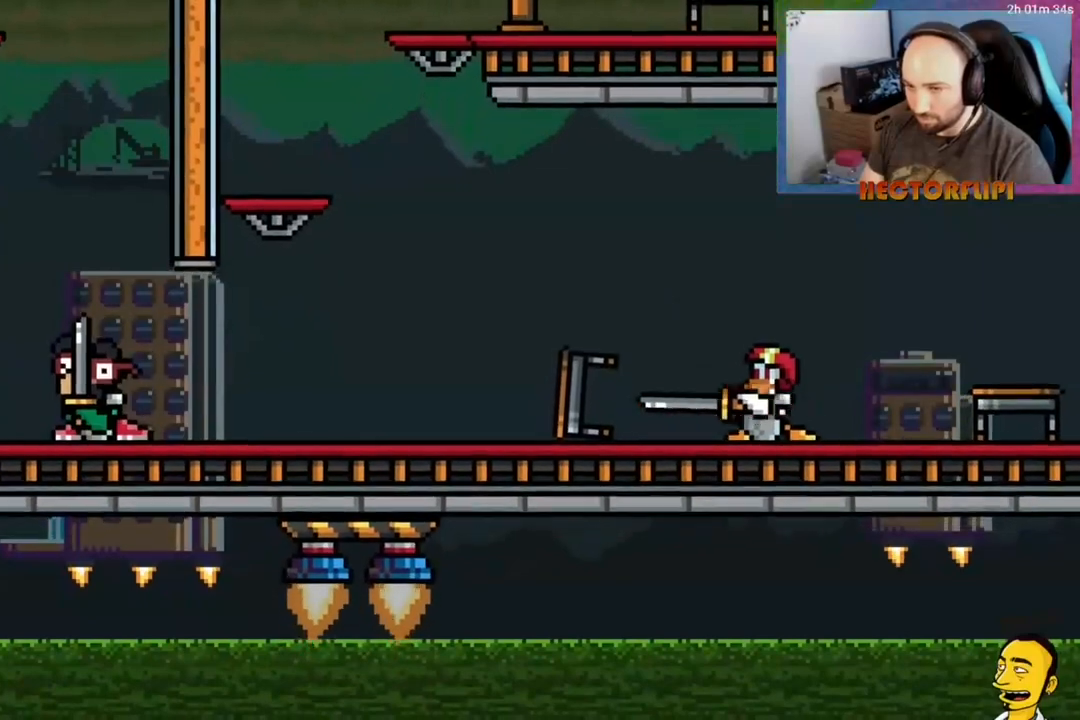
{"buttons": ["X", "DPAD_DOWN"], "right_stick": "center", "events": [[83, "DPAD_RIGHT", "up"], [133, "A", "down"], [233, "A", "up"], [450, "X", "down"]]}
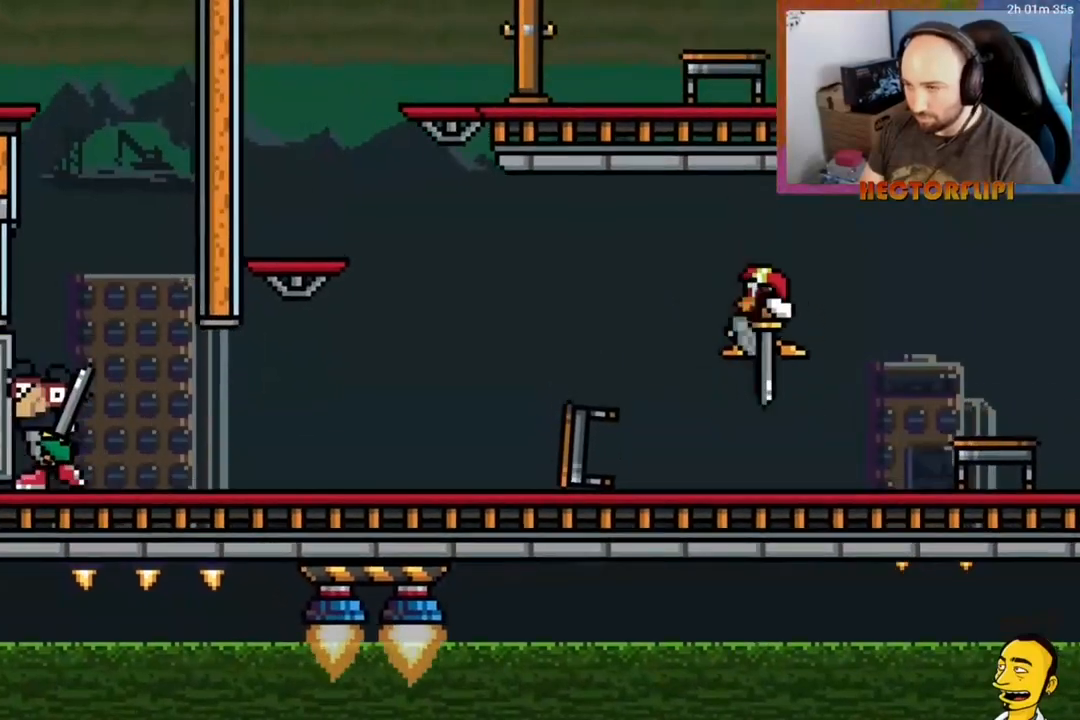
{"buttons": ["X", "DPAD_DOWN", "DPAD_RIGHT"], "right_stick": "center", "events": [[17, "X", "up"], [150, "X", "down"], [217, "X", "up"], [267, "X", "down"], [300, "DPAD_RIGHT", "down"], [383, "X", "up"], [450, "X", "down"]]}
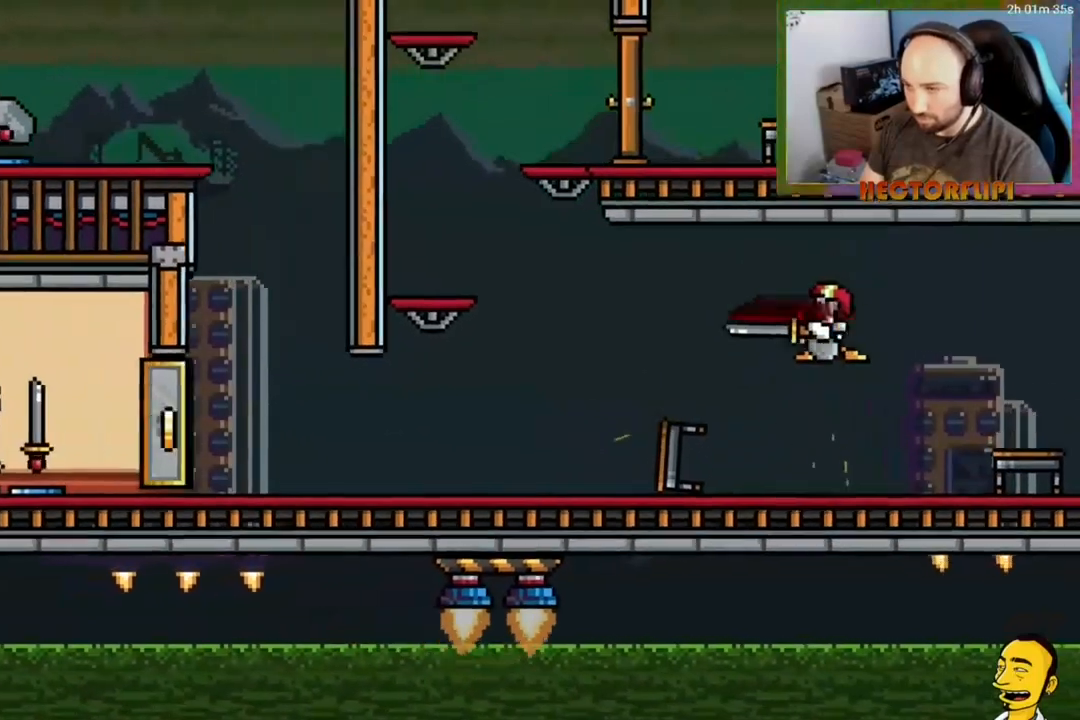
{"buttons": ["X", "DPAD_DOWN", "DPAD_RIGHT"], "right_stick": "center", "events": [[217, "X", "up"], [283, "X", "down"], [383, "X", "up"], [450, "X", "down"]]}
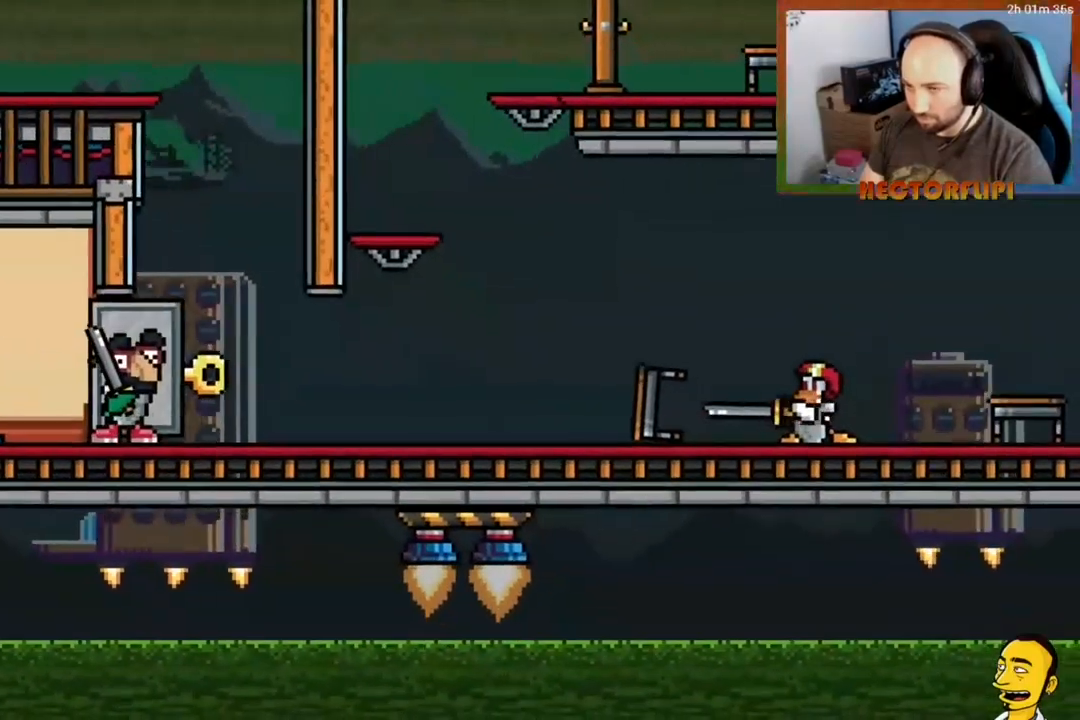
{"buttons": ["DPAD_DOWN"], "right_stick": "center", "events": [[333, "X", "up"], [417, "DPAD_RIGHT", "up"]]}
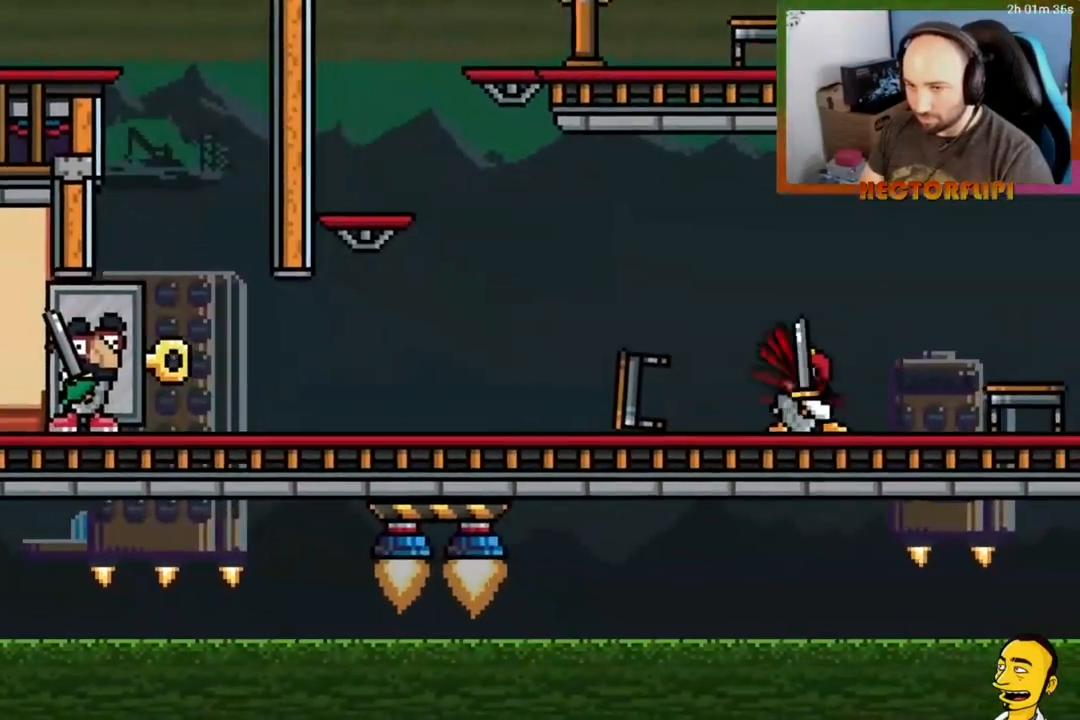
{"buttons": ["A", "DPAD_DOWN"], "right_stick": "center", "events": [[467, "A", "down"]]}
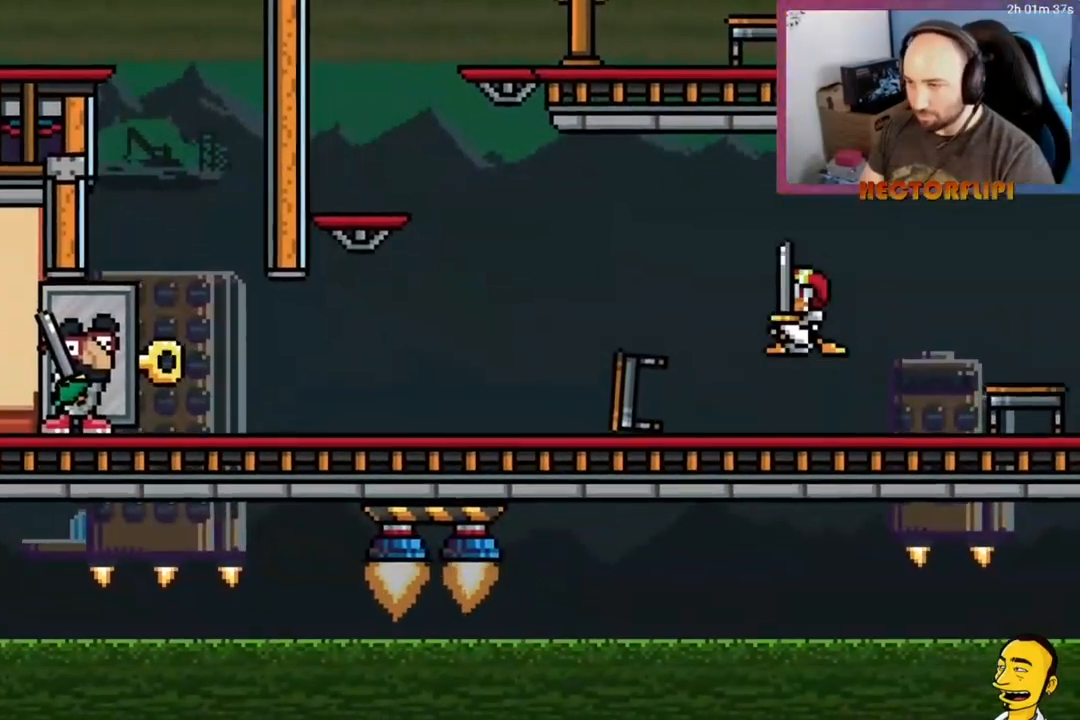
{"buttons": ["X", "DPAD_DOWN"], "right_stick": "center", "events": [[67, "A", "up"], [267, "X", "down"], [383, "X", "up"], [450, "X", "down"]]}
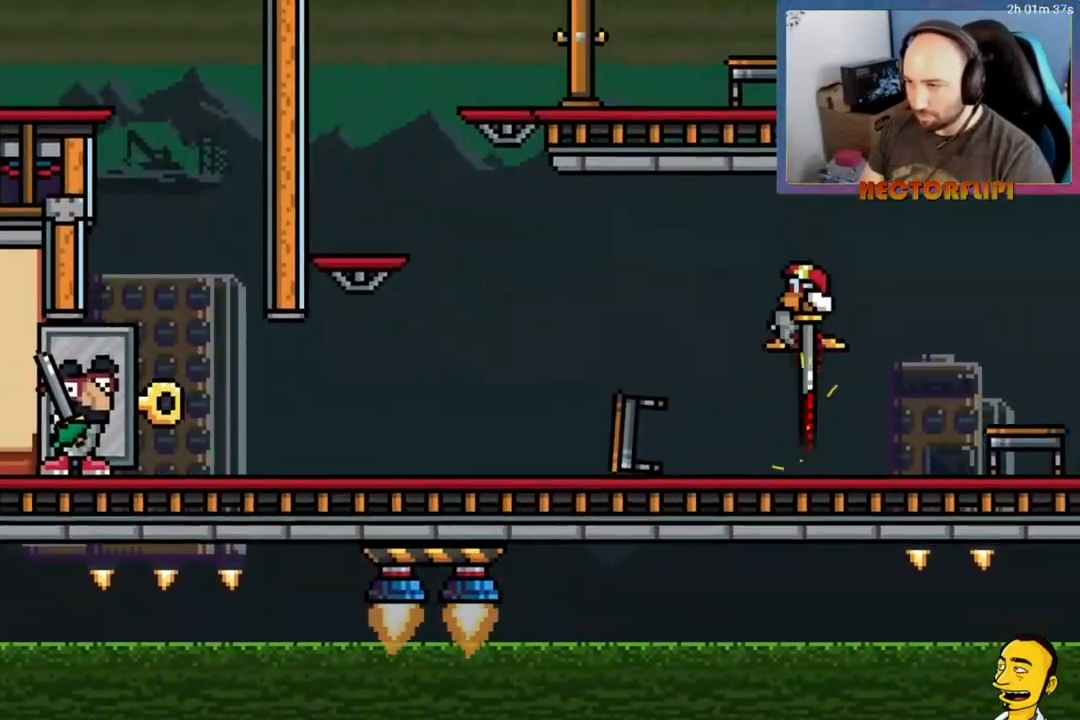
{"buttons": ["X", "DPAD_DOWN", "DPAD_RIGHT"], "right_stick": "center", "events": [[67, "DPAD_RIGHT", "down"], [83, "X", "up"], [133, "X", "down"], [400, "X", "up"], [483, "X", "down"]]}
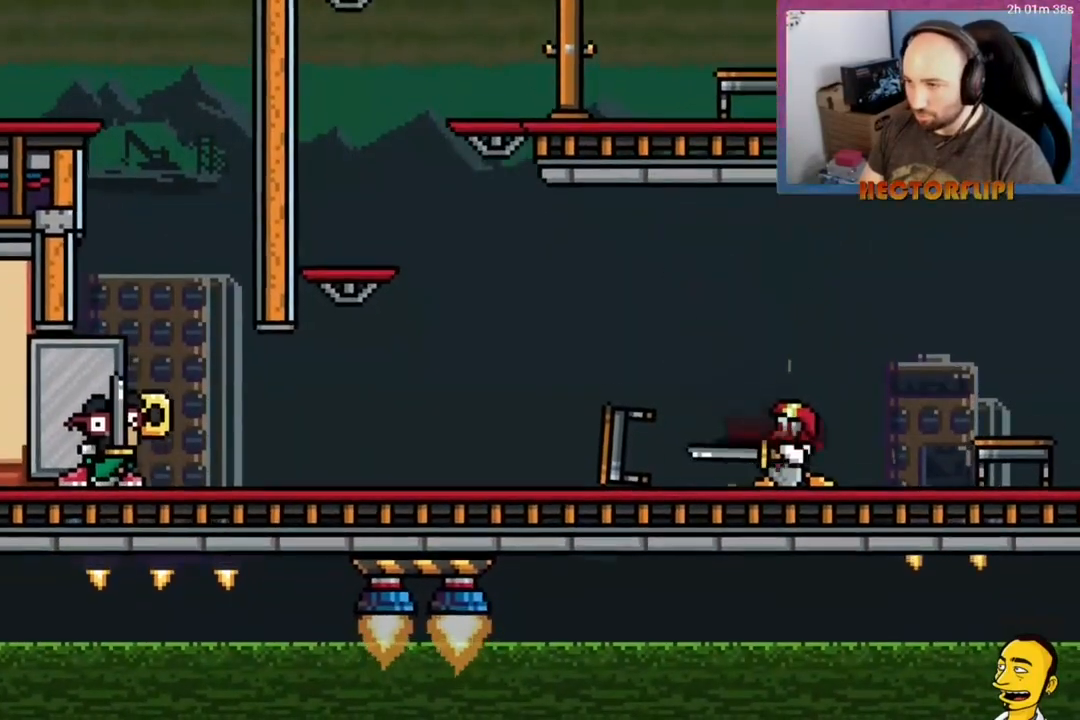
{"buttons": ["X", "DPAD_DOWN", "DPAD_RIGHT"], "right_stick": "center", "events": [[83, "X", "up"], [133, "X", "down"], [250, "X", "up"], [300, "X", "down"], [417, "X", "up"], [483, "X", "down"]]}
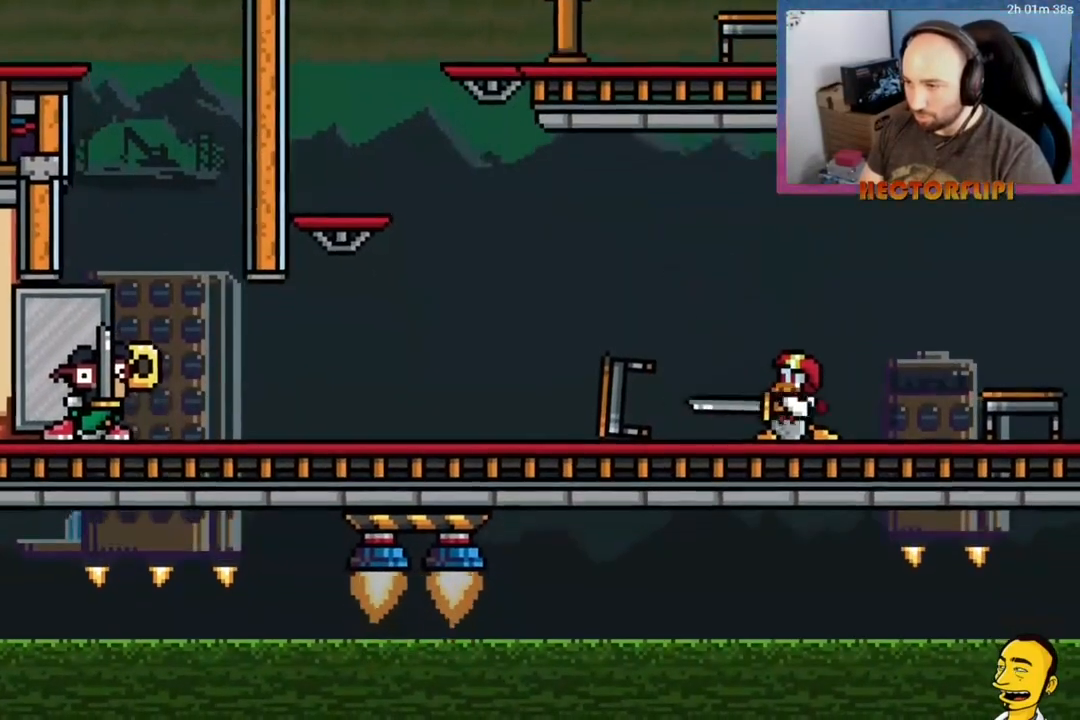
{"buttons": [], "right_stick": "center", "events": [[83, "X", "up"], [233, "DPAD_RIGHT", "up"], [283, "DPAD_DOWN", "up"]]}
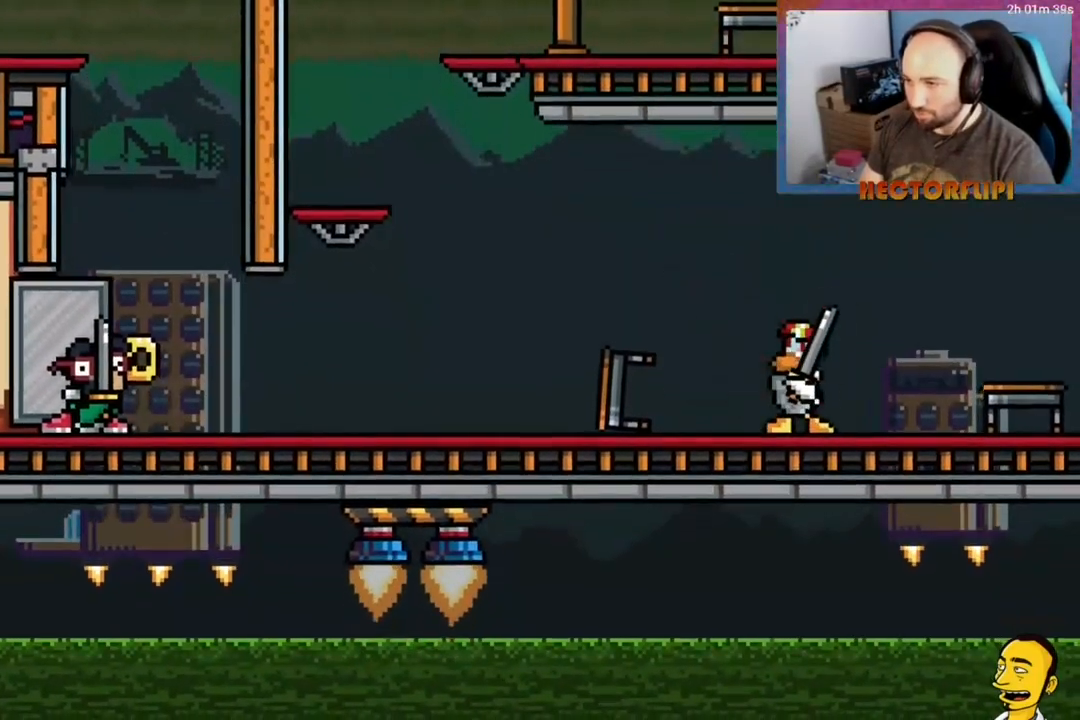
{"buttons": [], "right_stick": "center", "events": []}
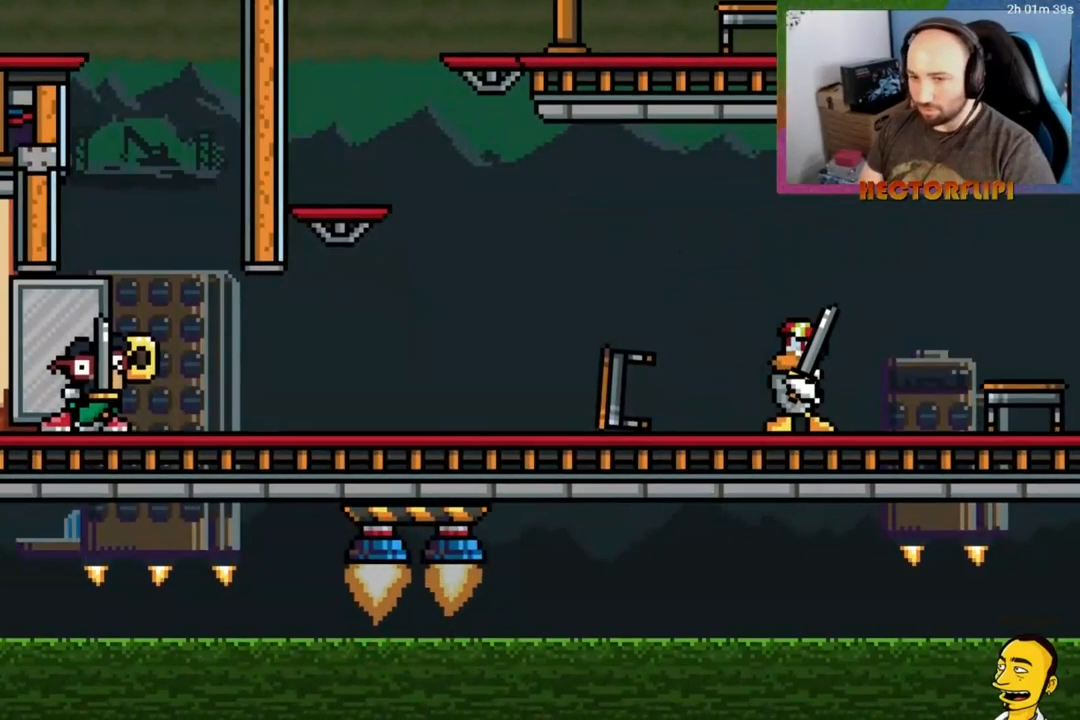
{"buttons": [], "right_stick": "center", "events": []}